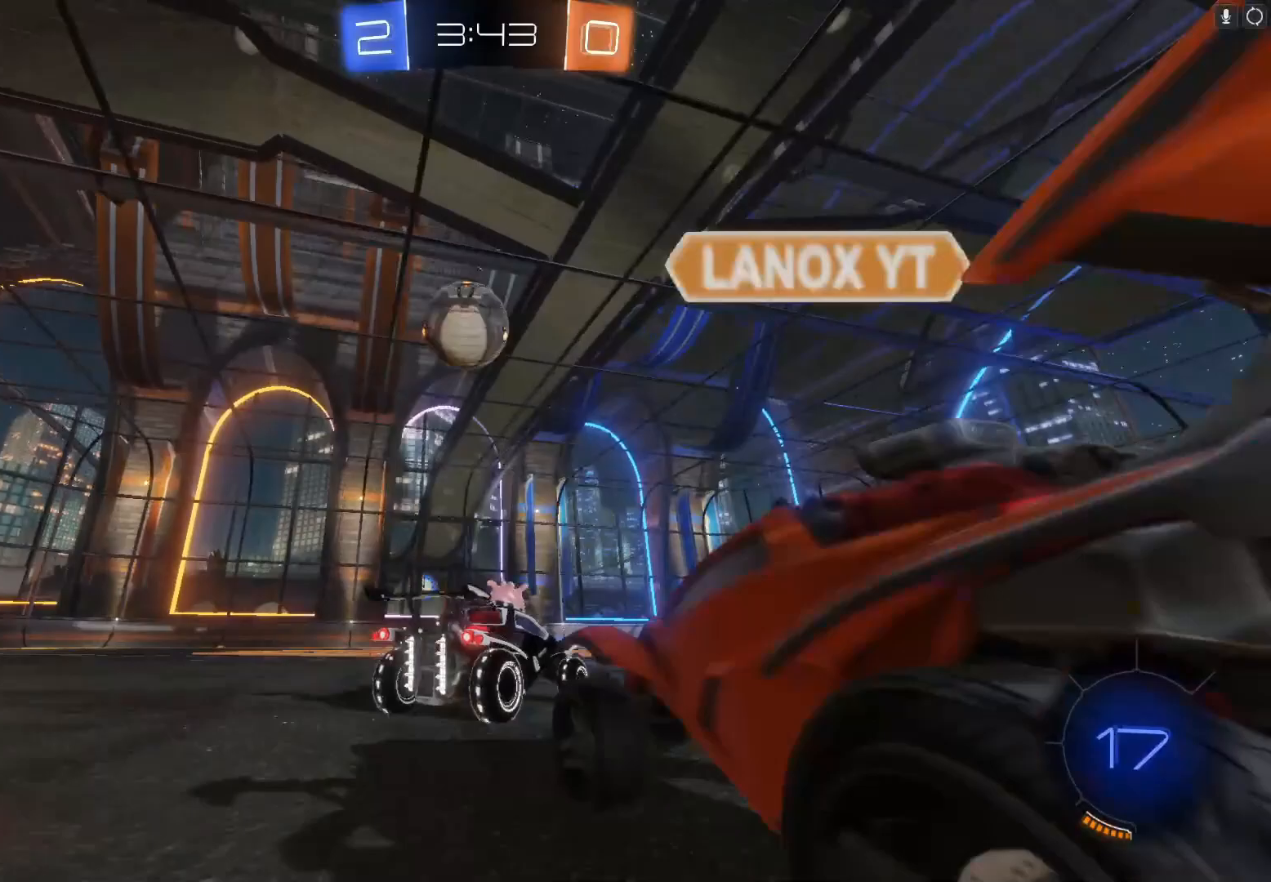
Gameplay with a controller (Xbox layout); each line is a JSON object with the inputs held at the frame after it. "events" lists button and stick changes between this image and that frame as [ms after this image, input, new state], when the widget could be followed in between. Not read: right_stick.
{"buttons": ["R2"], "left_stick": "down-left", "events": [[133, "left_stick", "down-left"], [167, "L2", "down"], [300, "R2", "down"], [433, "L2", "up"]]}
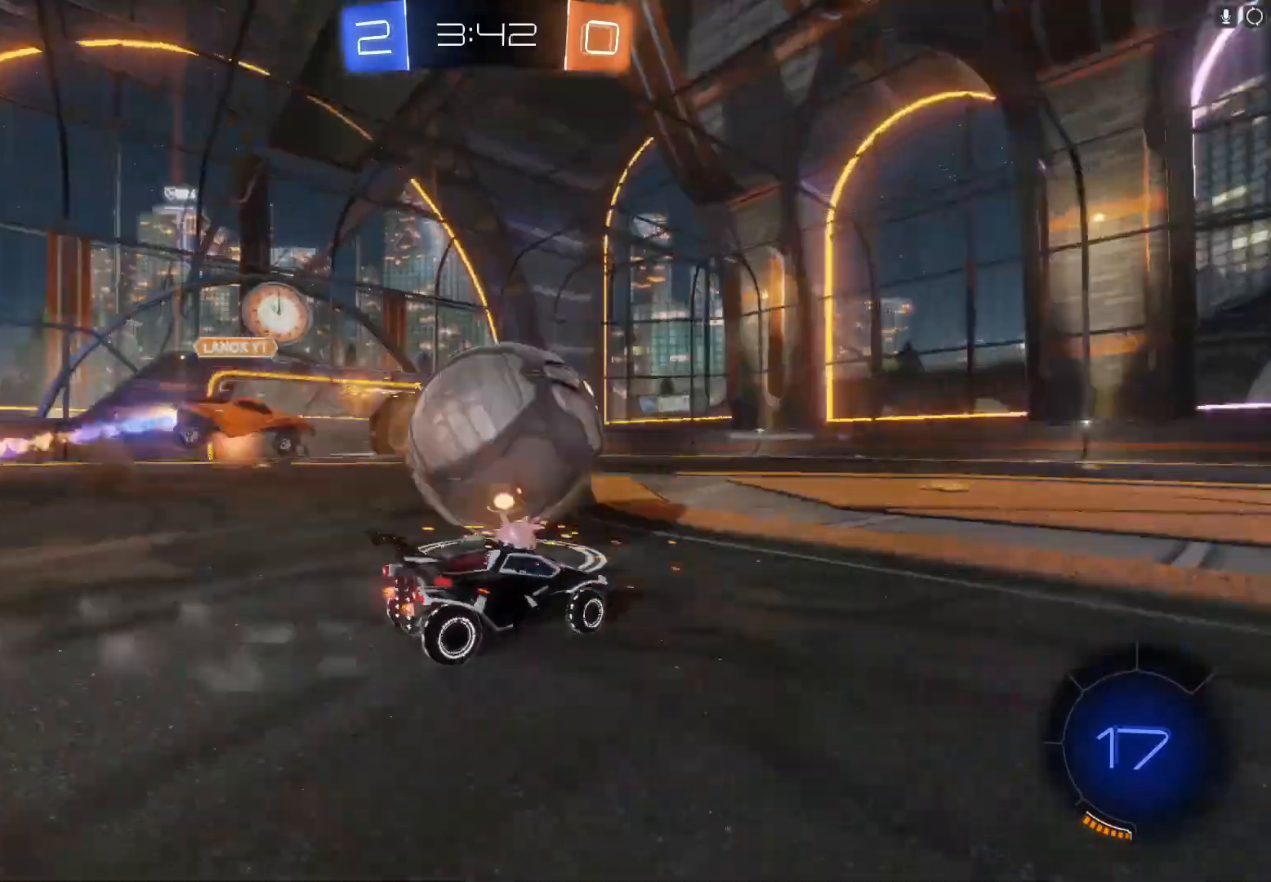
{"buttons": ["B", "R2"], "left_stick": "right", "events": [[300, "left_stick", "right"], [400, "B", "down"]]}
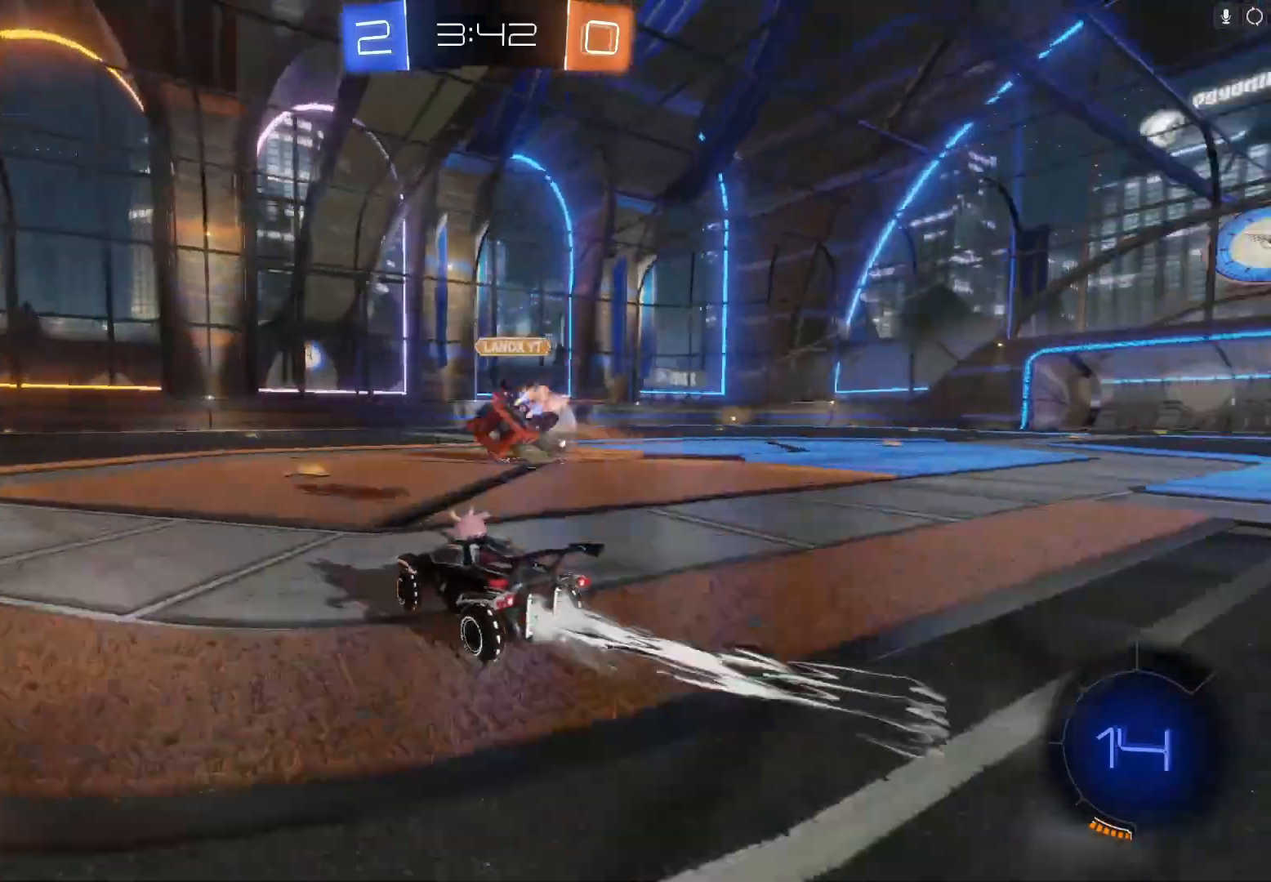
{"buttons": ["B", "R2"], "left_stick": "up-right", "events": [[433, "left_stick", "up-right"]]}
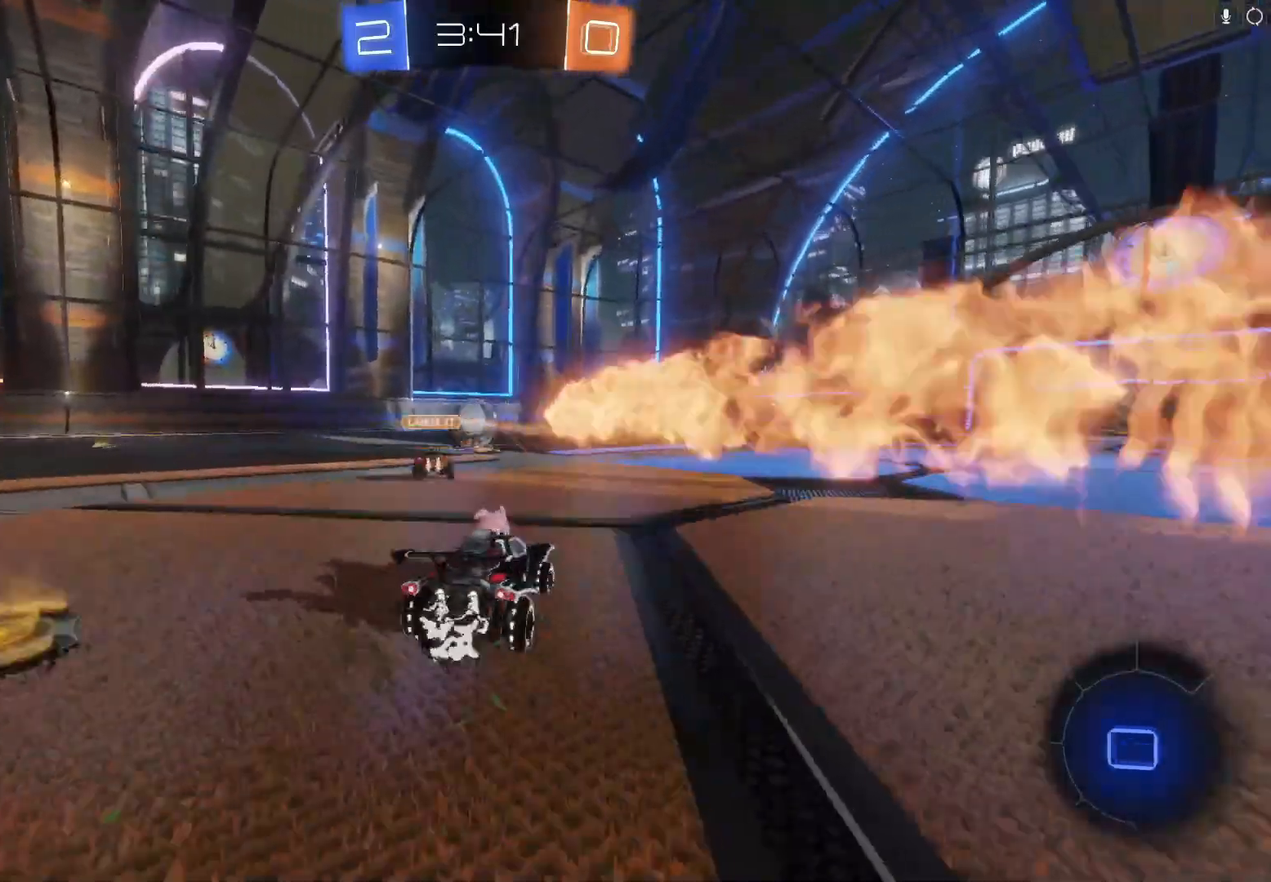
{"buttons": ["Y", "R2"], "left_stick": "center", "events": [[67, "A", "down"], [67, "left_stick", "up"], [133, "A", "up"], [200, "A", "down"], [300, "A", "up"], [300, "B", "up"], [400, "left_stick", "center"], [467, "Y", "down"]]}
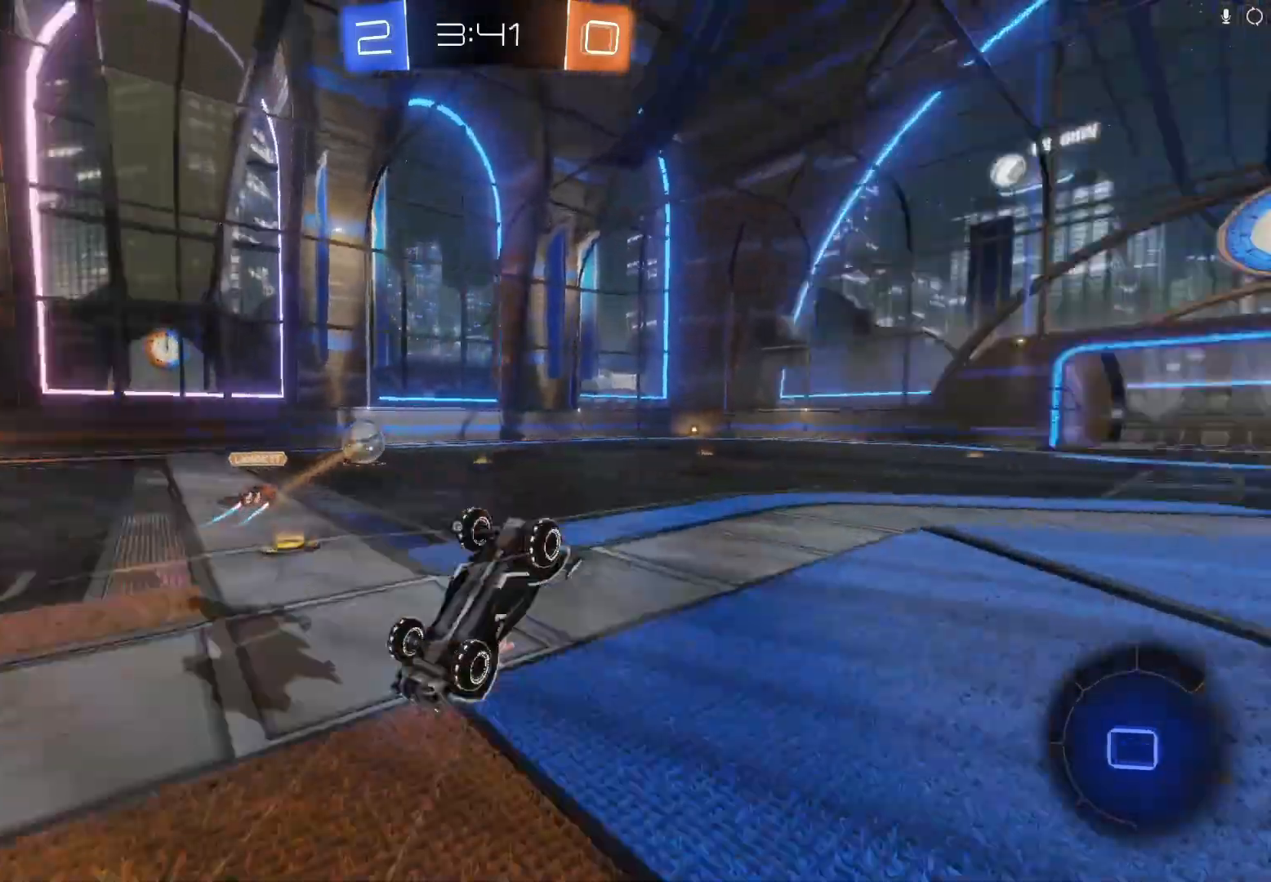
{"buttons": ["R2"], "left_stick": "right", "events": [[67, "Y", "up"], [400, "left_stick", "left"], [500, "left_stick", "right"]]}
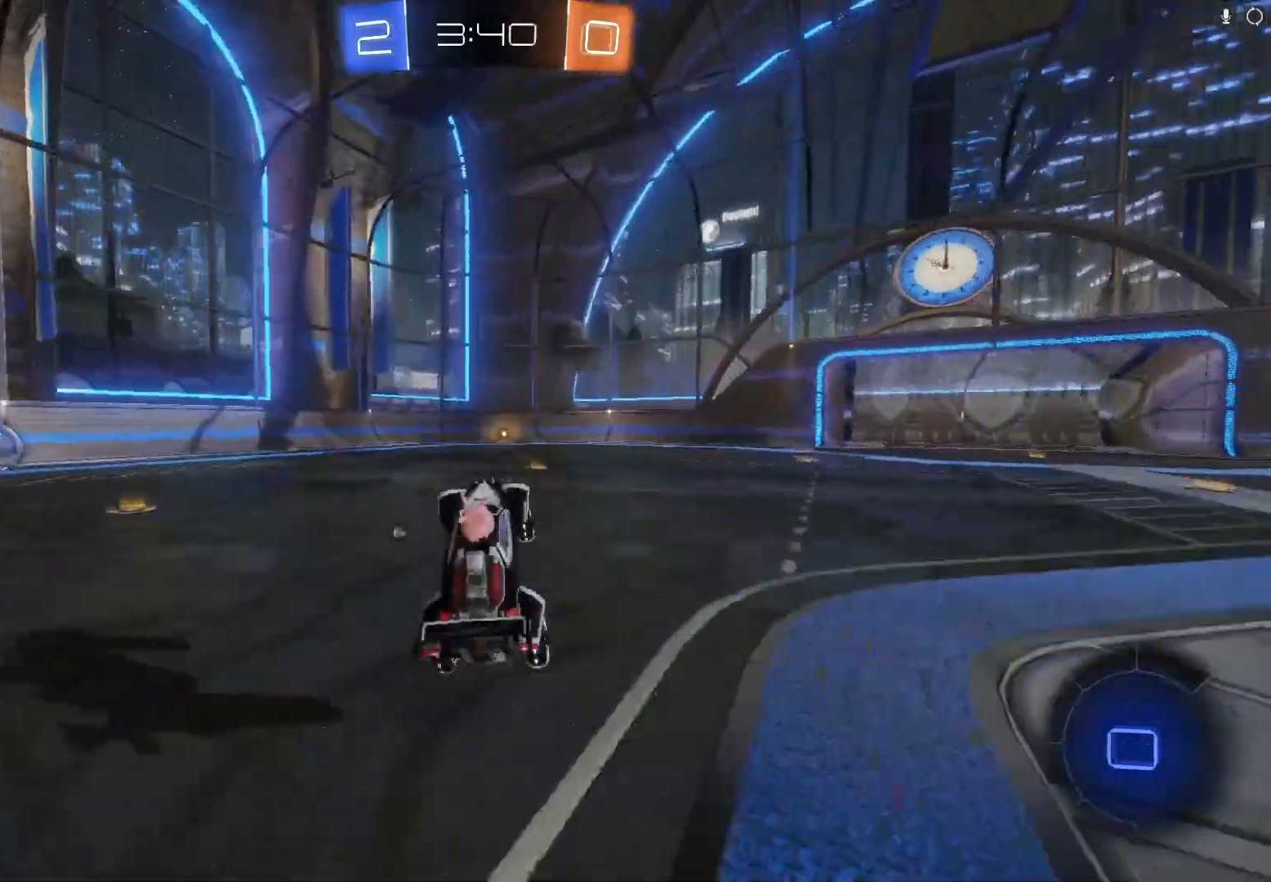
{"buttons": ["R2"], "left_stick": "right", "events": [[100, "left_stick", "left"], [233, "left_stick", "right"], [367, "left_stick", "center"], [500, "left_stick", "right"]]}
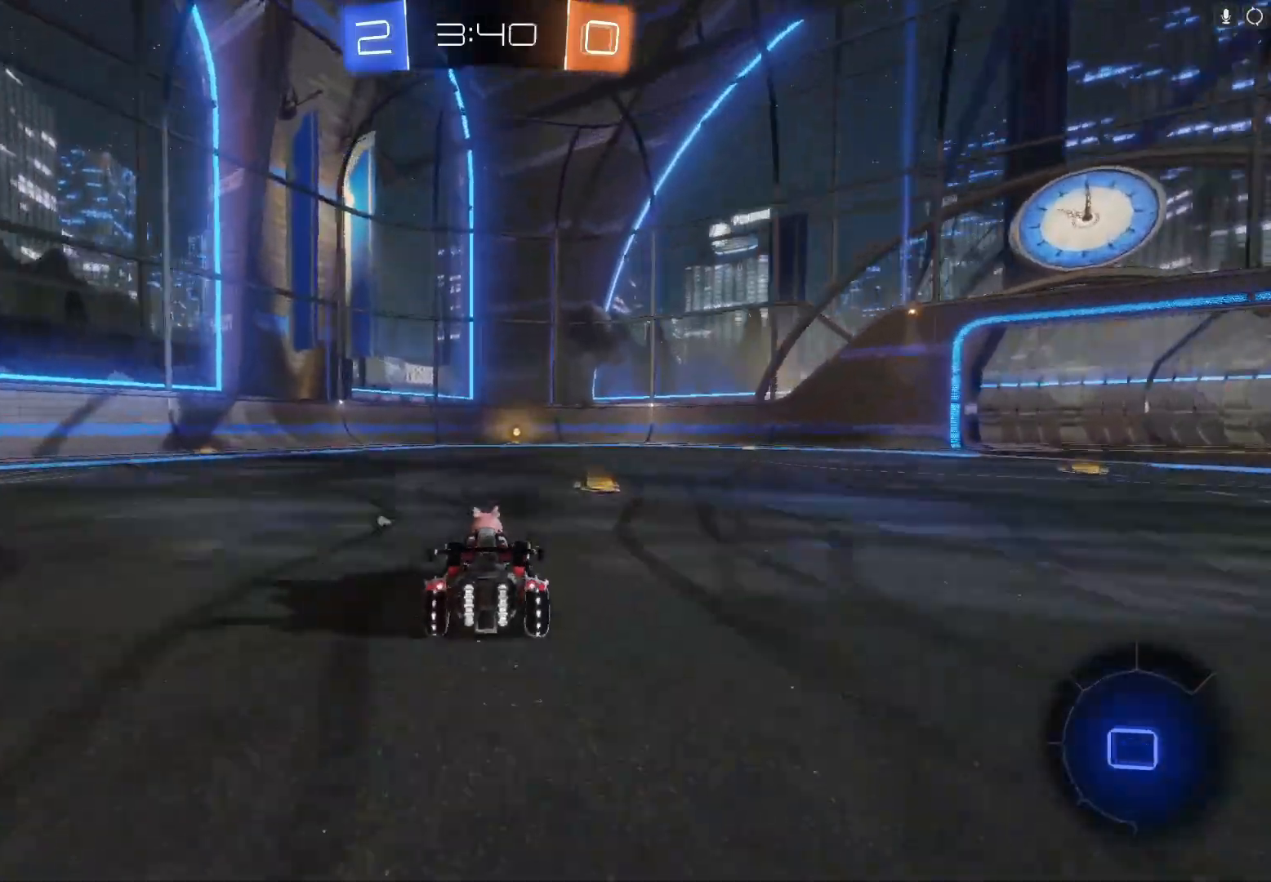
{"buttons": ["R2"], "left_stick": "center", "events": [[67, "left_stick", "center"], [400, "left_stick", "left"], [500, "left_stick", "center"]]}
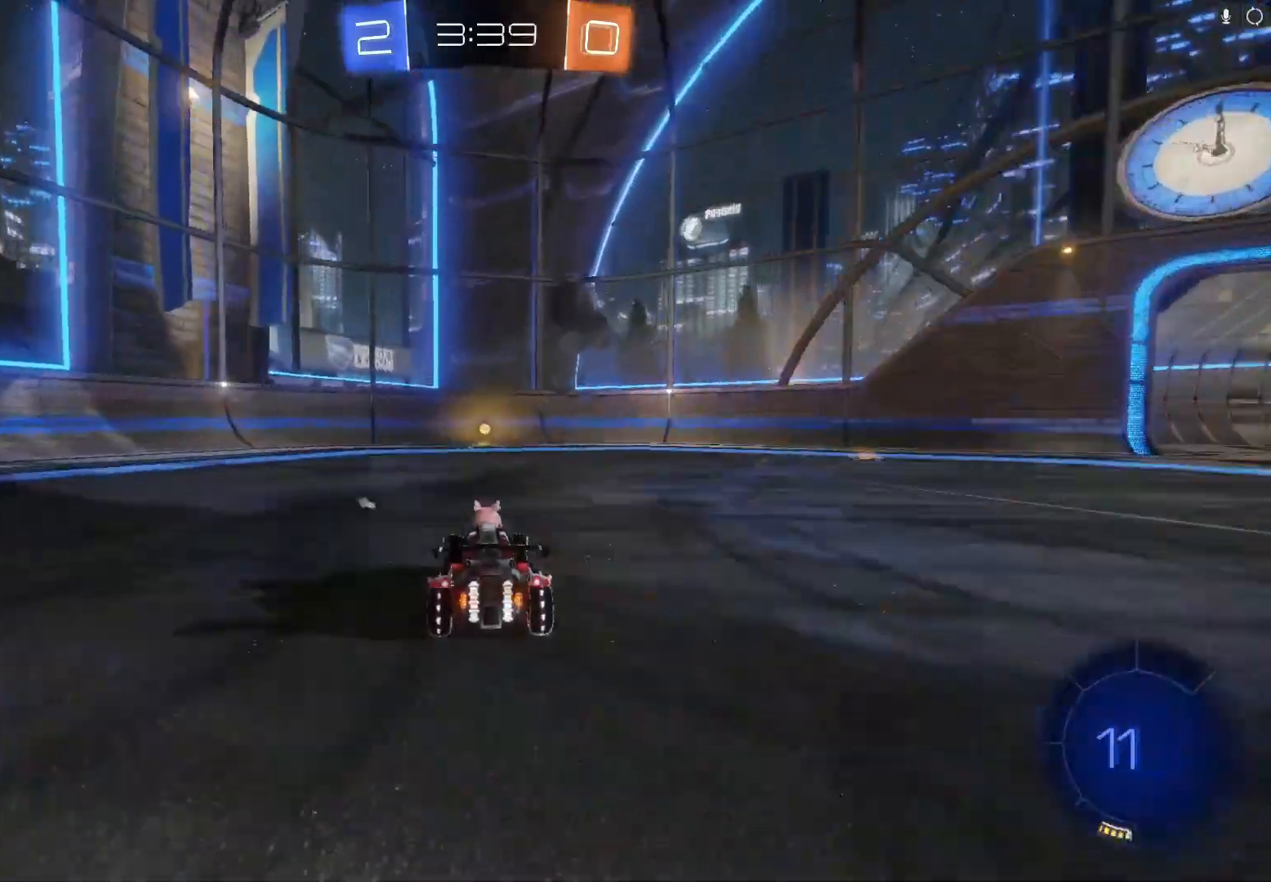
{"buttons": ["R2"], "left_stick": "center", "events": [[67, "Y", "down"], [267, "Y", "up"]]}
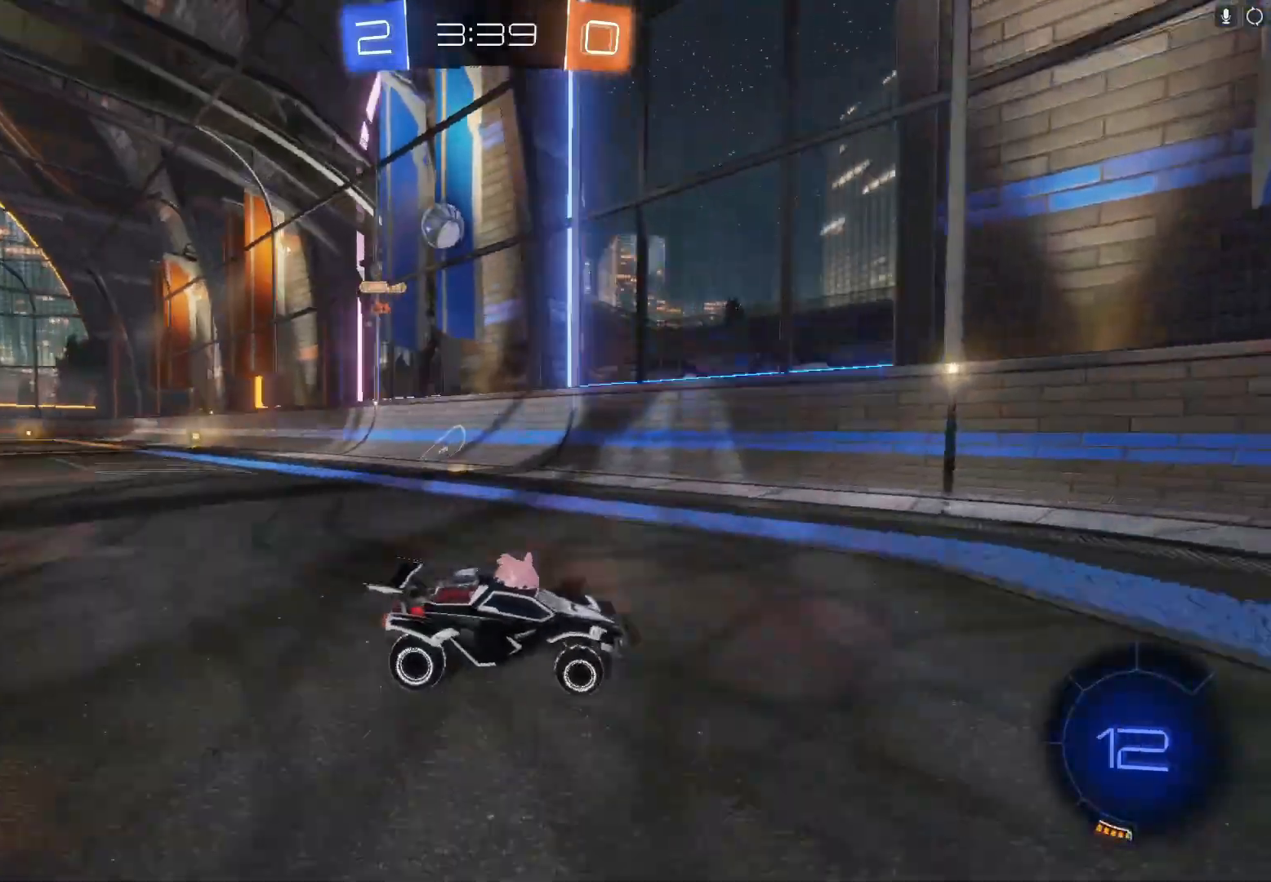
{"buttons": ["R2"], "left_stick": "center", "events": []}
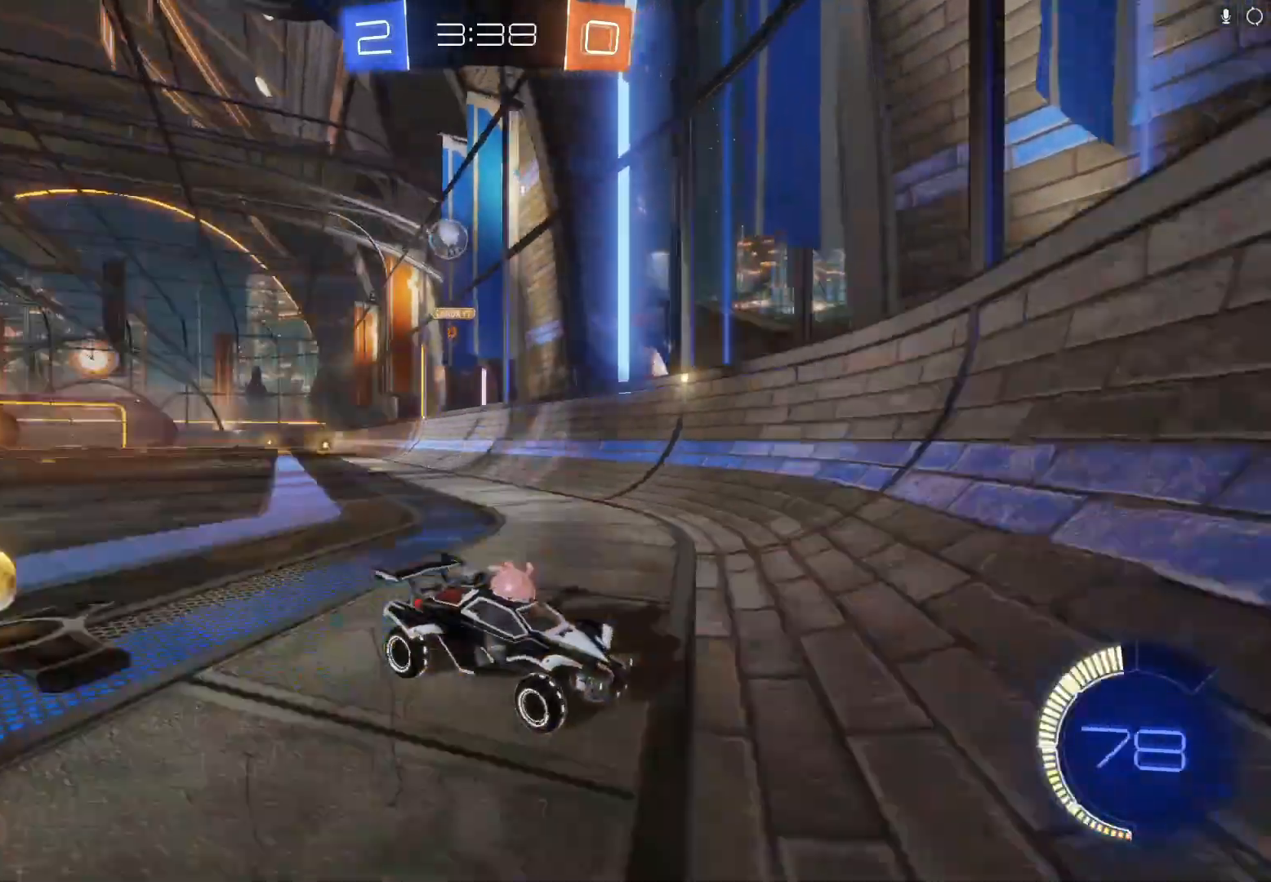
{"buttons": ["X", "R2"], "left_stick": "right", "events": [[33, "left_stick", "right"], [300, "X", "down"]]}
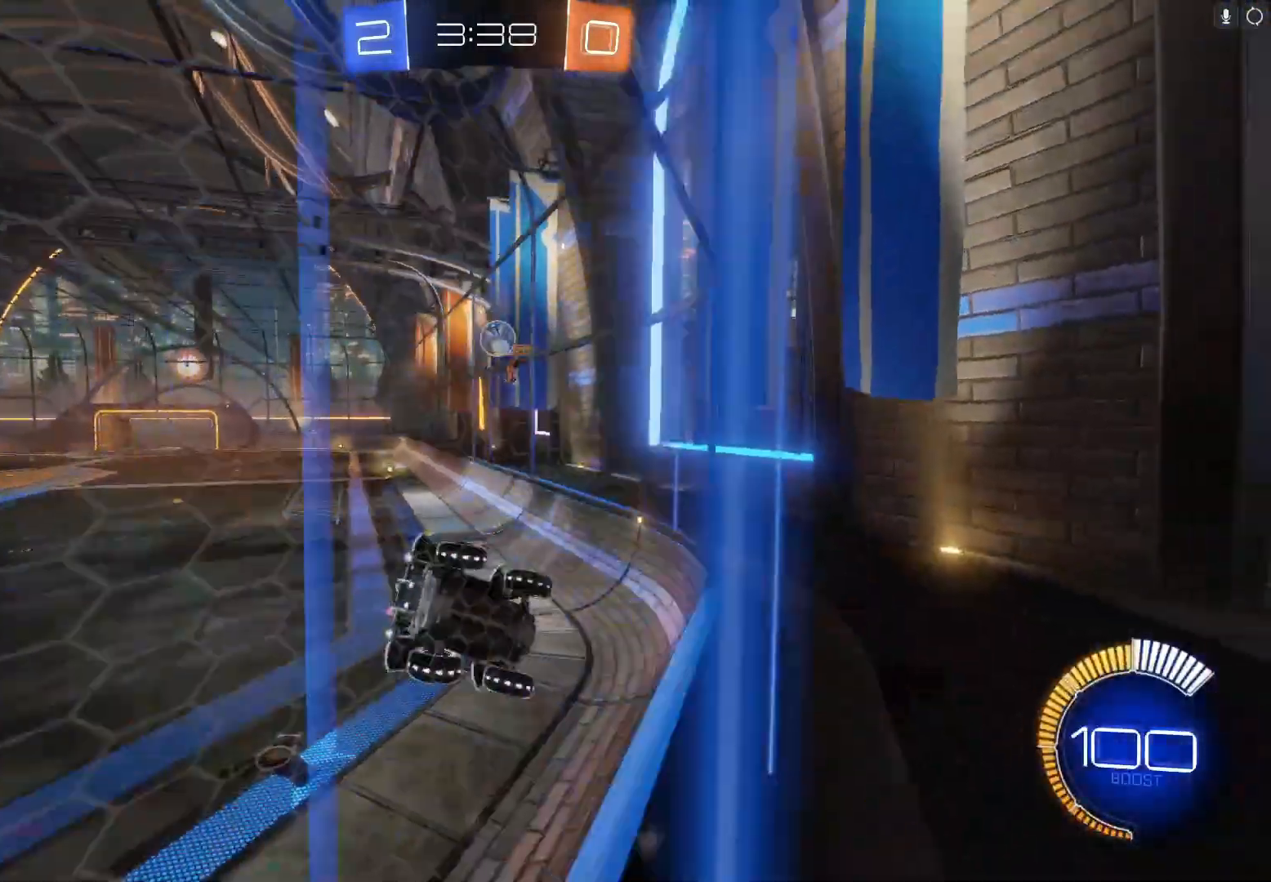
{"buttons": ["R2"], "left_stick": "right", "events": [[100, "X", "up"]]}
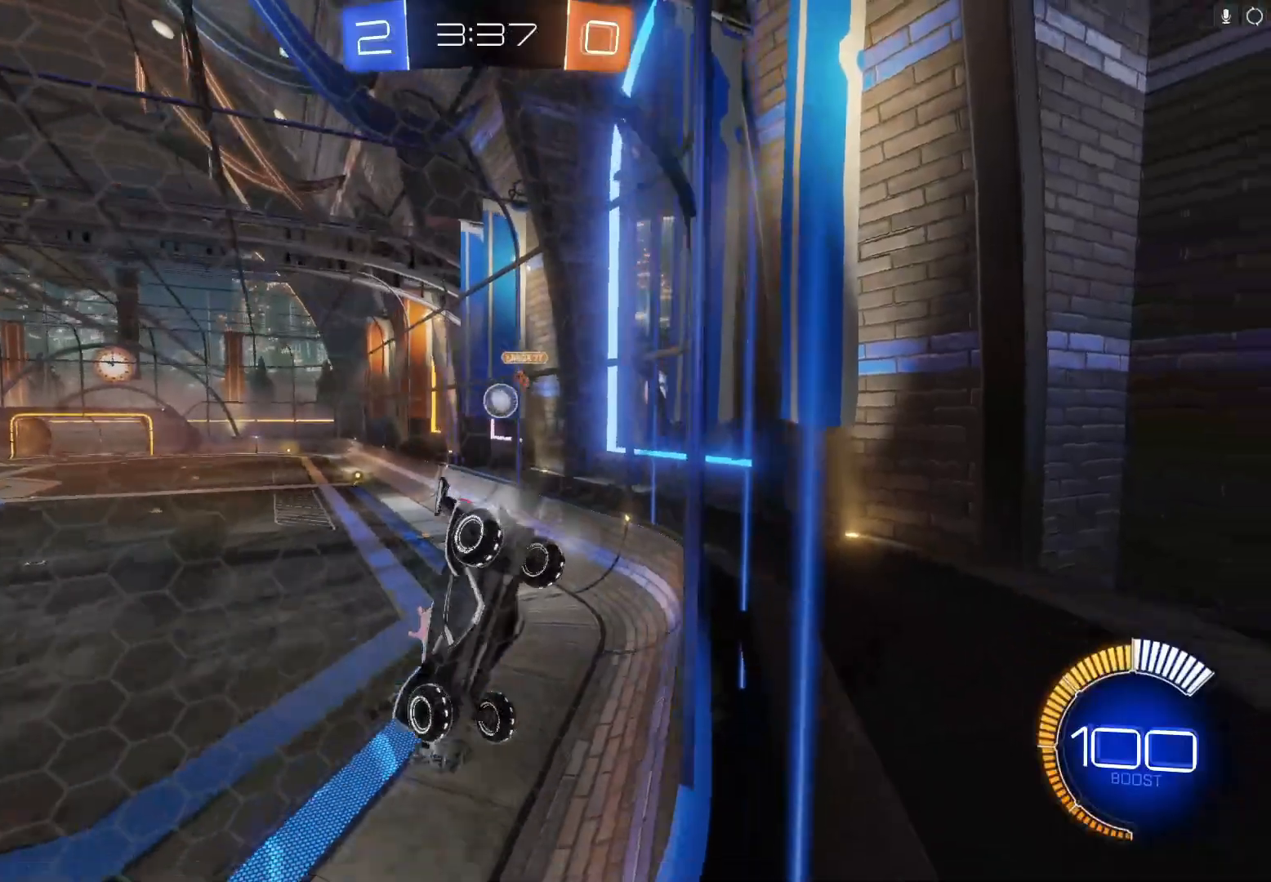
{"buttons": ["L2"], "left_stick": "left", "events": [[200, "left_stick", "center"], [300, "left_stick", "left"], [500, "L2", "down"], [500, "R2", "up"]]}
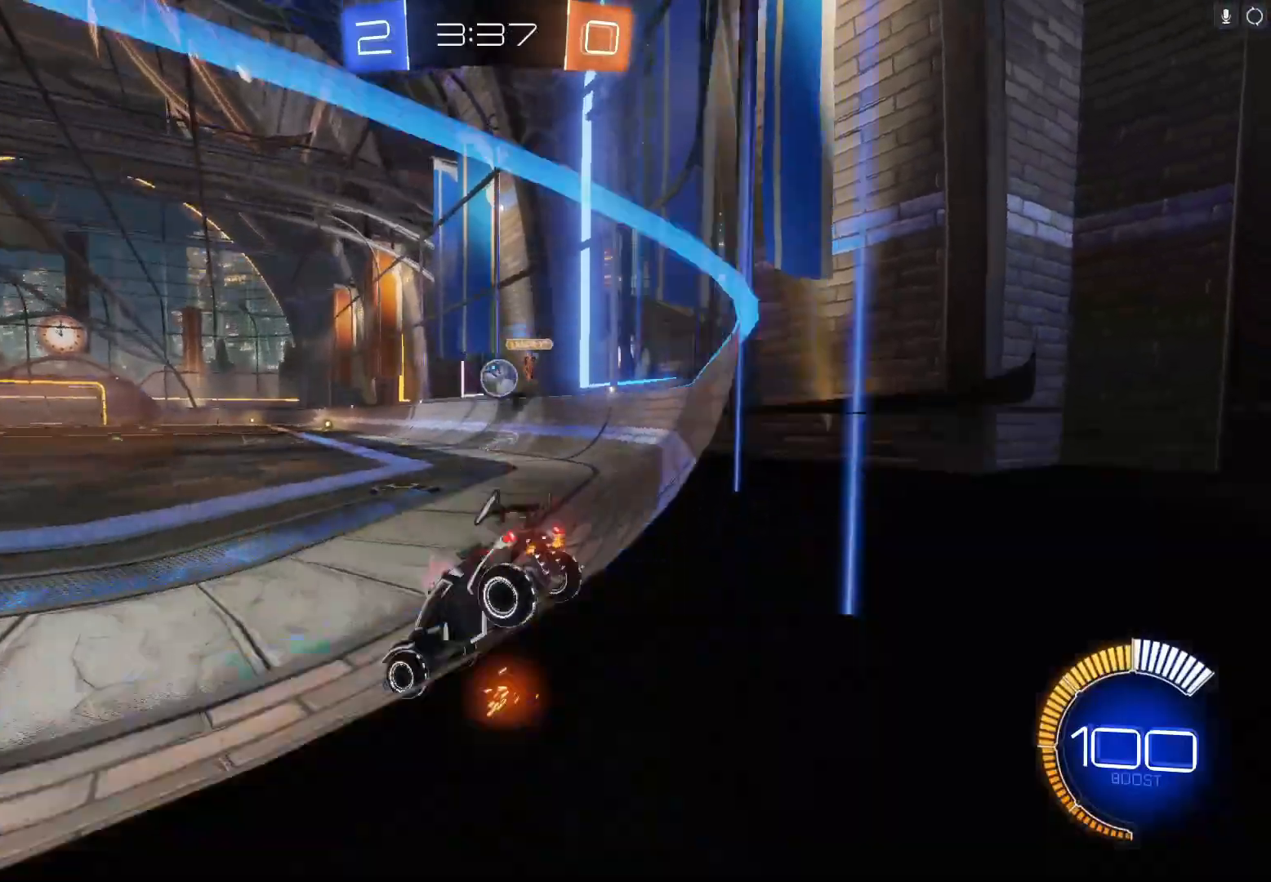
{"buttons": ["B", "R2"], "left_stick": "right", "events": [[200, "L2", "up"], [200, "R2", "down"], [233, "left_stick", "center"], [300, "left_stick", "right"], [400, "B", "down"]]}
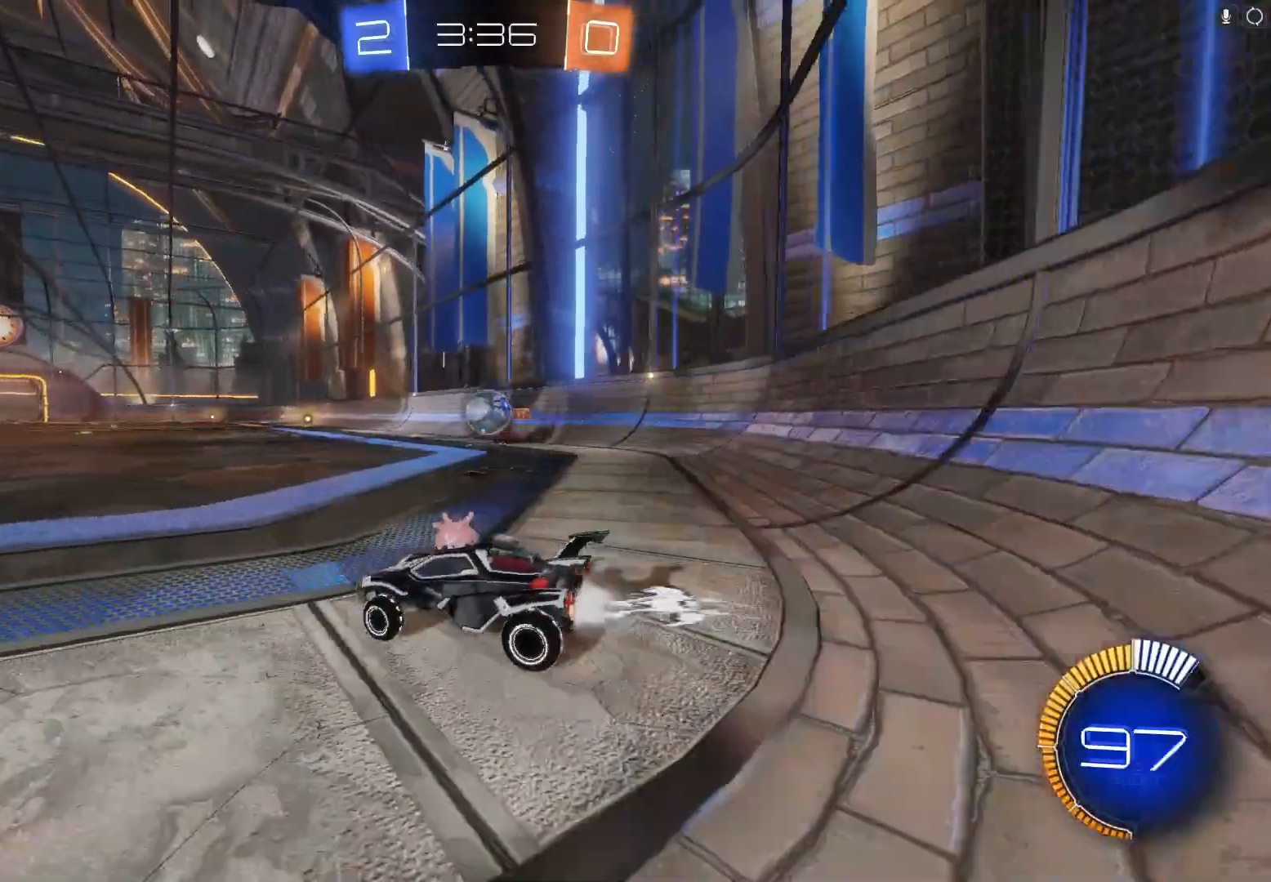
{"buttons": ["B", "R2"], "left_stick": "up", "events": [[133, "left_stick", "center"], [300, "left_stick", "right"], [400, "A", "down"], [500, "A", "up"], [500, "left_stick", "up"]]}
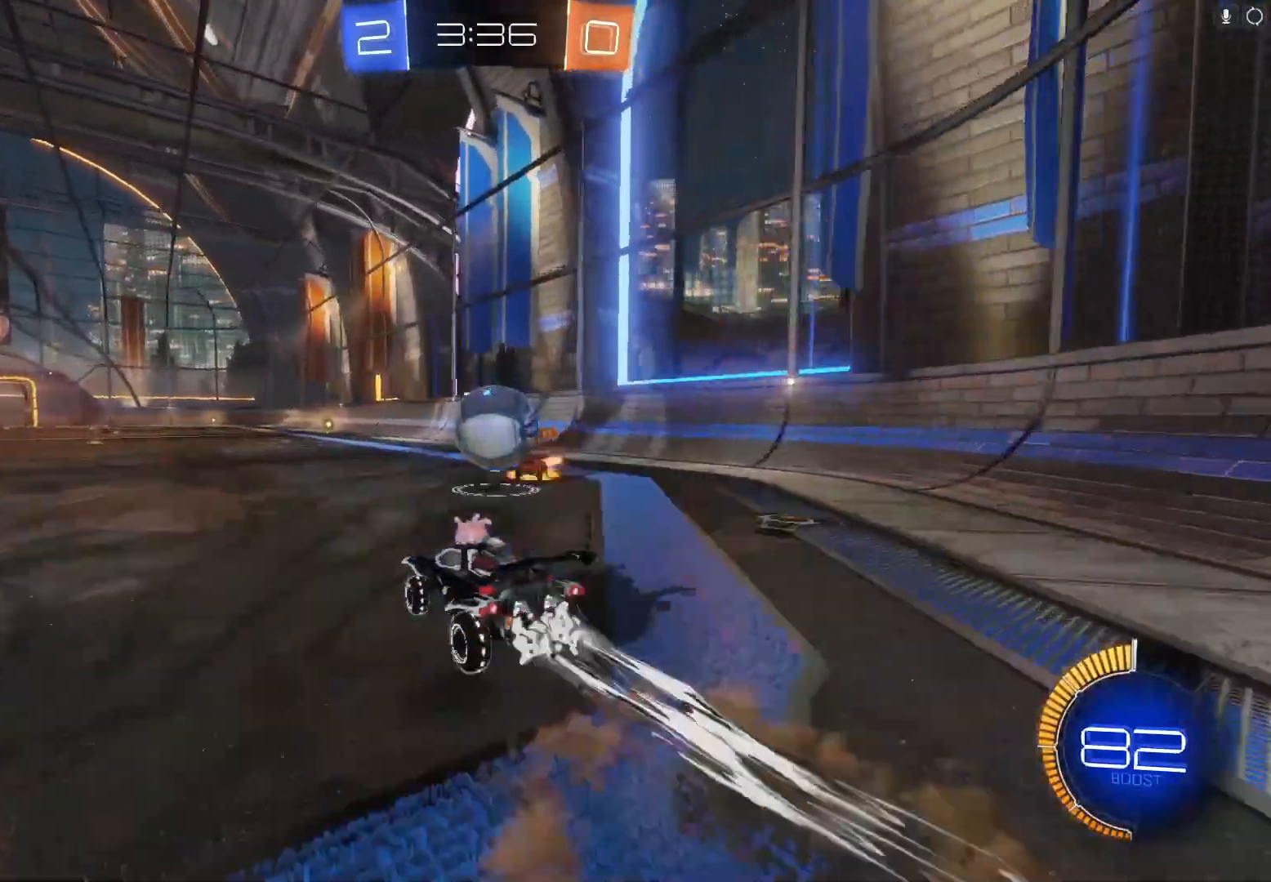
{"buttons": ["R2"], "left_stick": "up-right", "events": [[33, "left_stick", "up-right"], [67, "B", "up"], [100, "A", "down"], [100, "B", "down"], [267, "A", "up"], [300, "B", "up"]]}
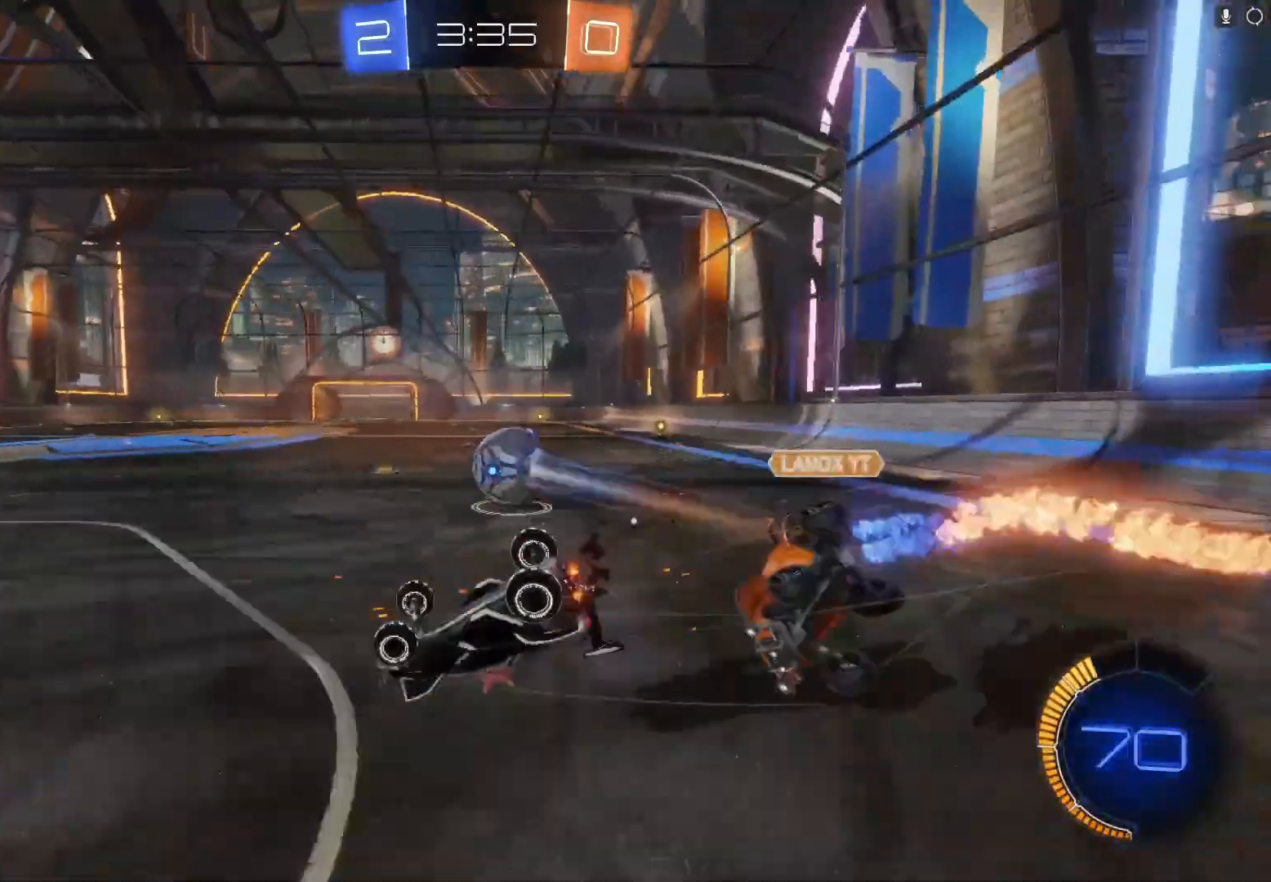
{"buttons": ["X", "R2"], "left_stick": "left", "events": [[67, "X", "down"], [167, "left_stick", "right"], [500, "left_stick", "left"]]}
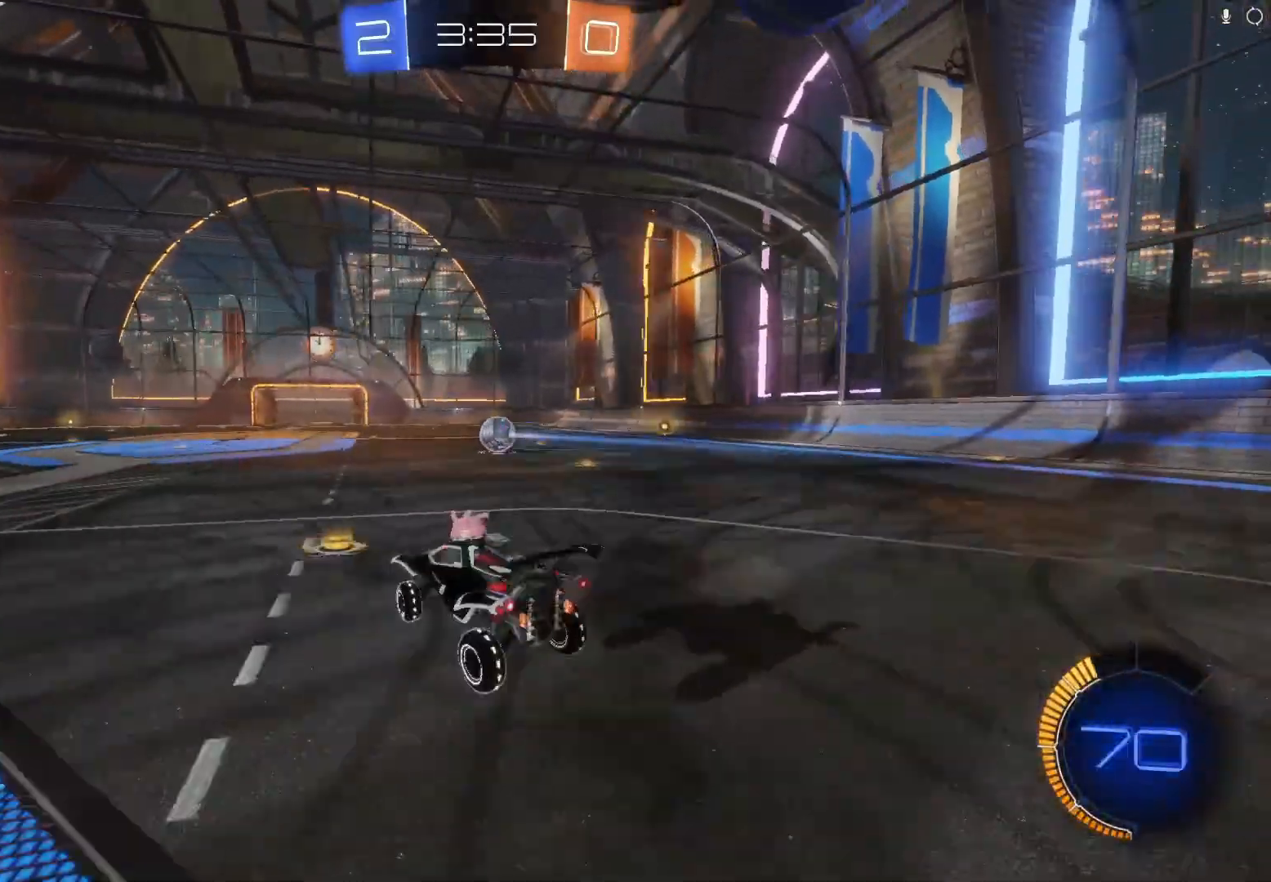
{"buttons": ["B", "R2"], "left_stick": "center", "events": [[67, "X", "up"], [200, "B", "down"], [300, "Y", "down"], [367, "Y", "up"], [467, "left_stick", "center"]]}
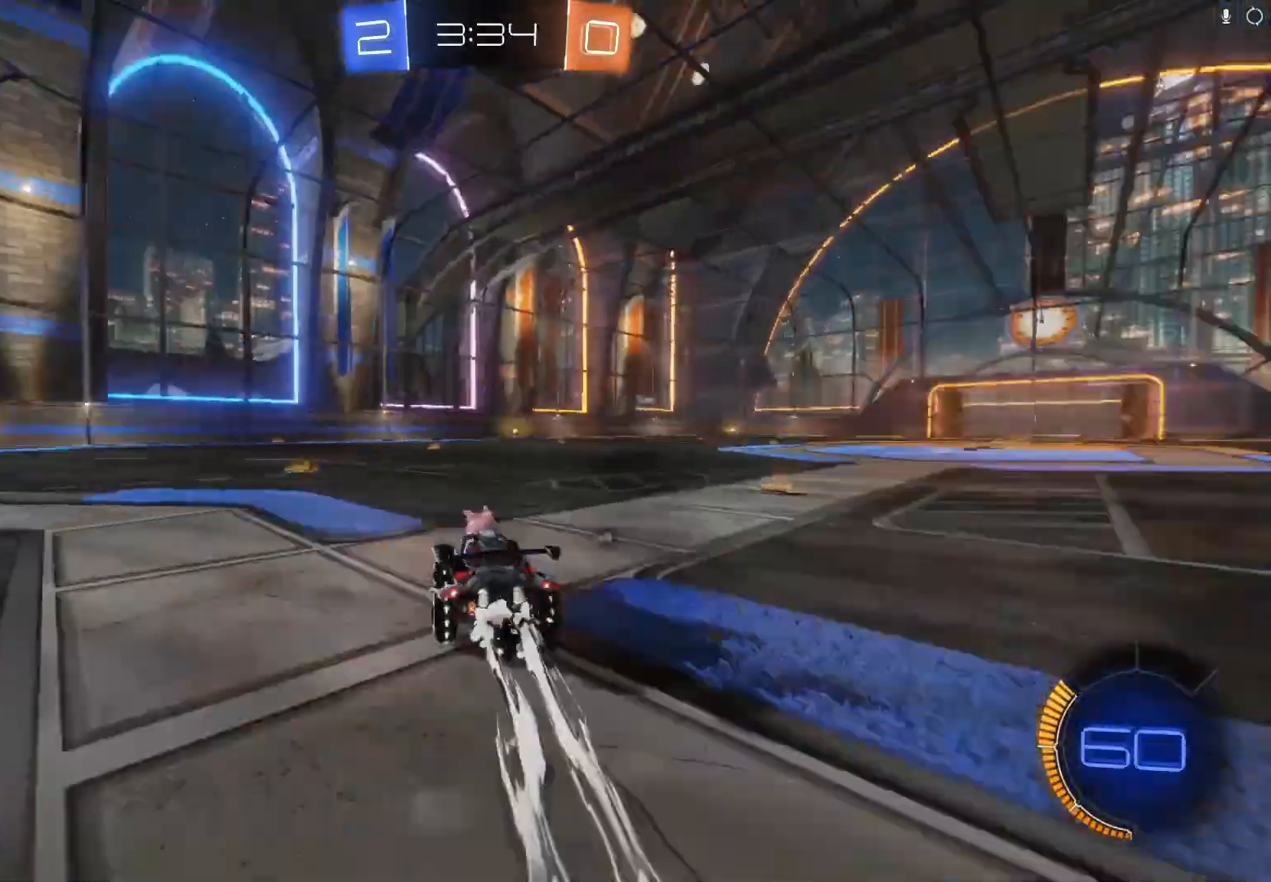
{"buttons": ["A", "B", "R2"], "left_stick": "up", "events": [[133, "left_stick", "right"], [300, "left_stick", "up"], [333, "A", "down"], [467, "A", "up"], [500, "A", "down"]]}
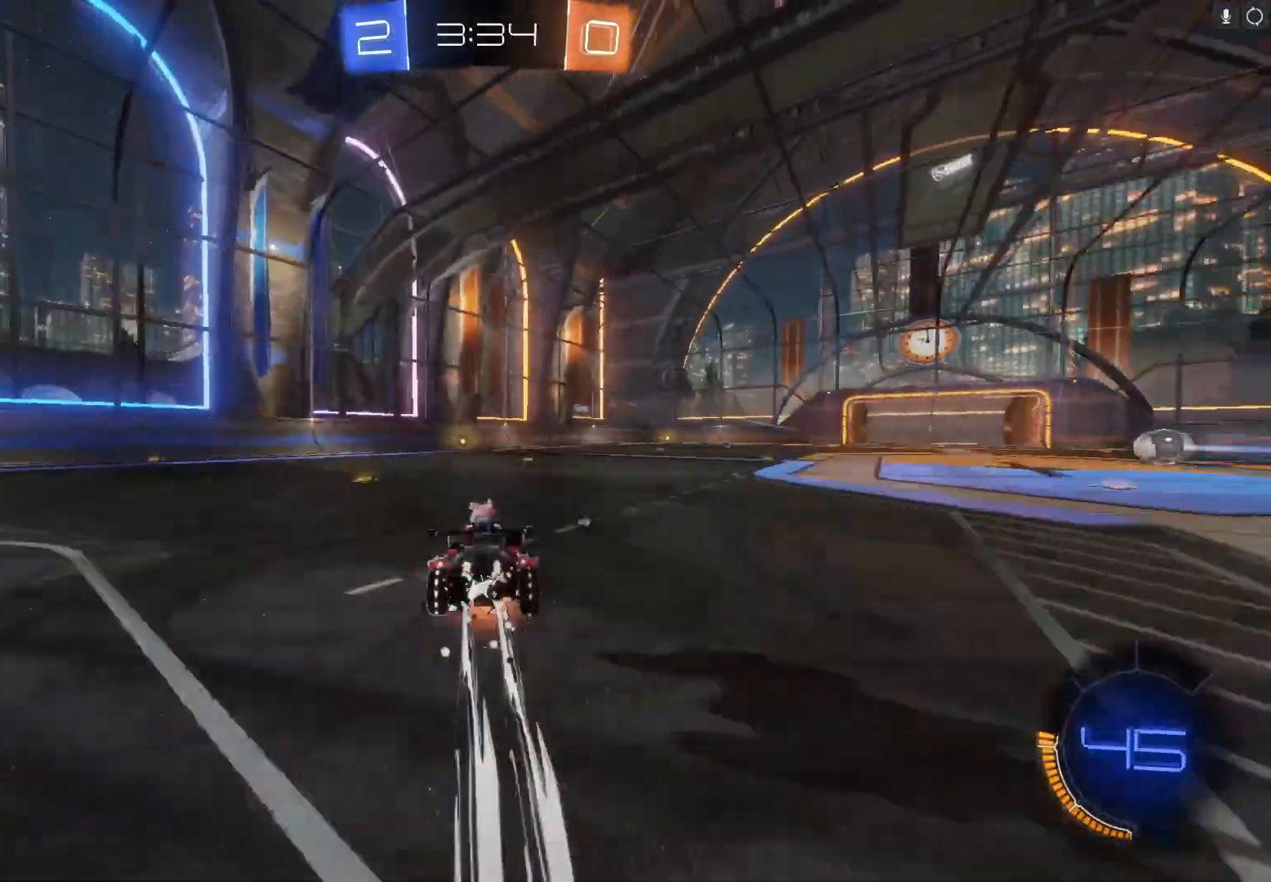
{"buttons": ["R2"], "left_stick": "center"}
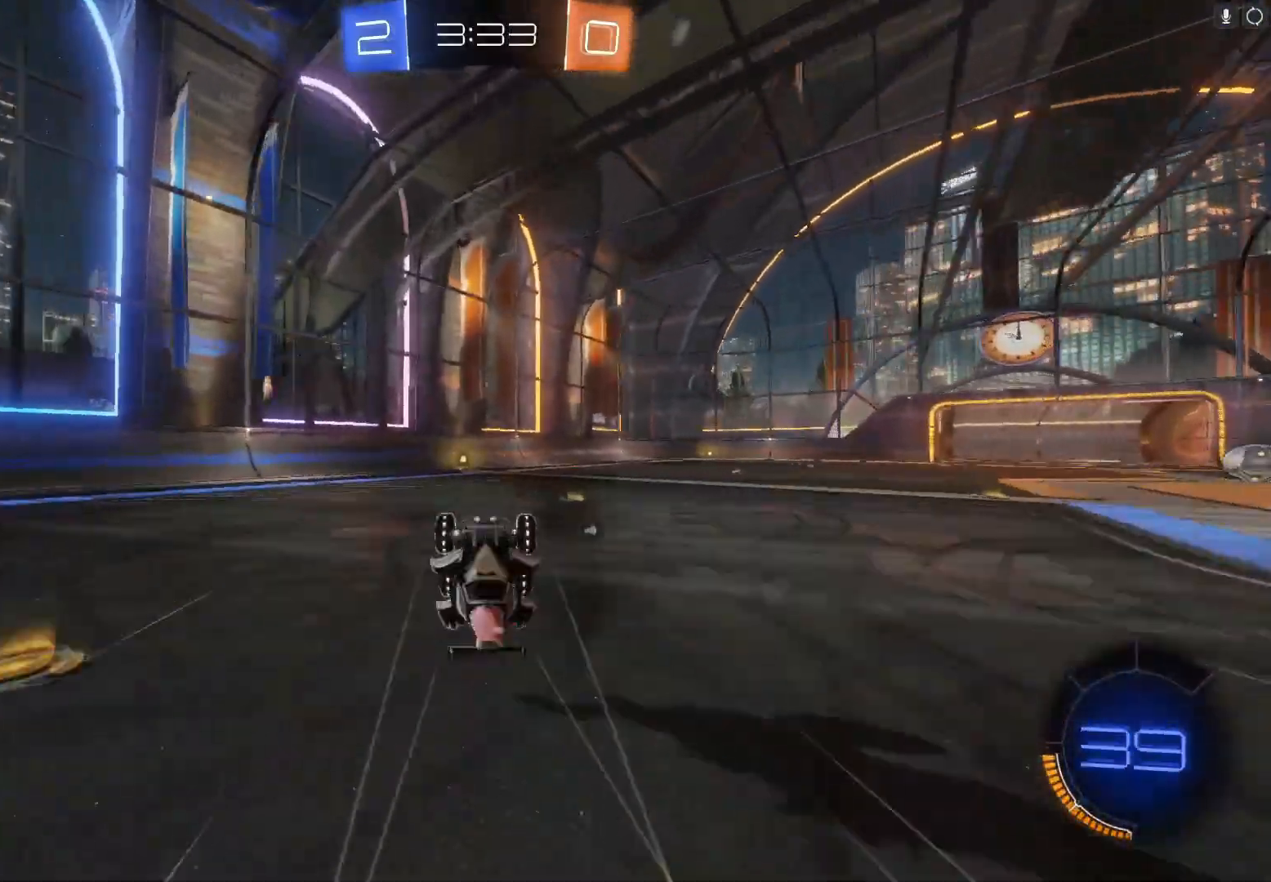
{"buttons": ["R2"], "left_stick": "center", "events": [[167, "left_stick", "left"], [300, "left_stick", "center"]]}
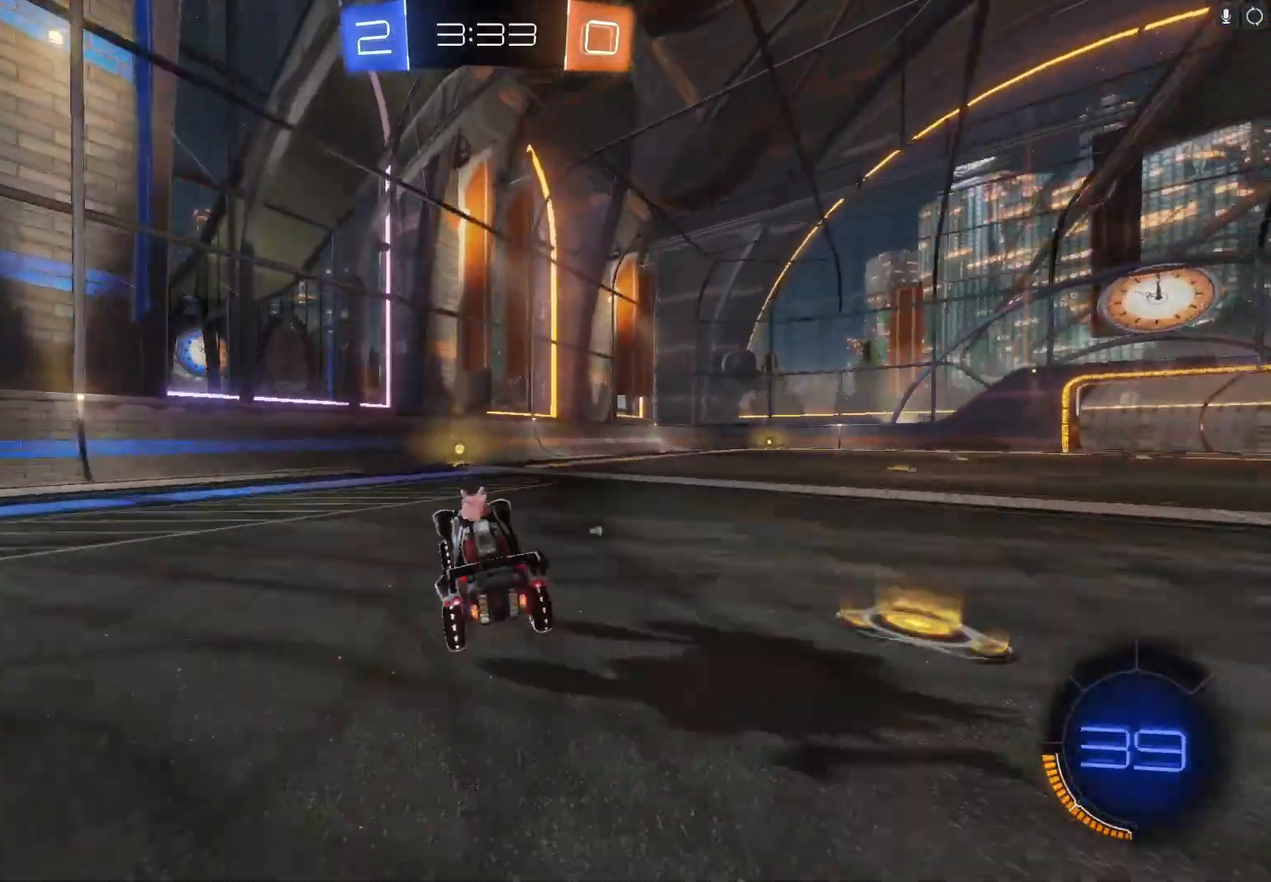
{"buttons": ["R2"], "left_stick": "center", "events": [[100, "Y", "down"], [233, "Y", "up"], [400, "B", "down"], [400, "left_stick", "right"], [500, "B", "up"], [500, "left_stick", "center"]]}
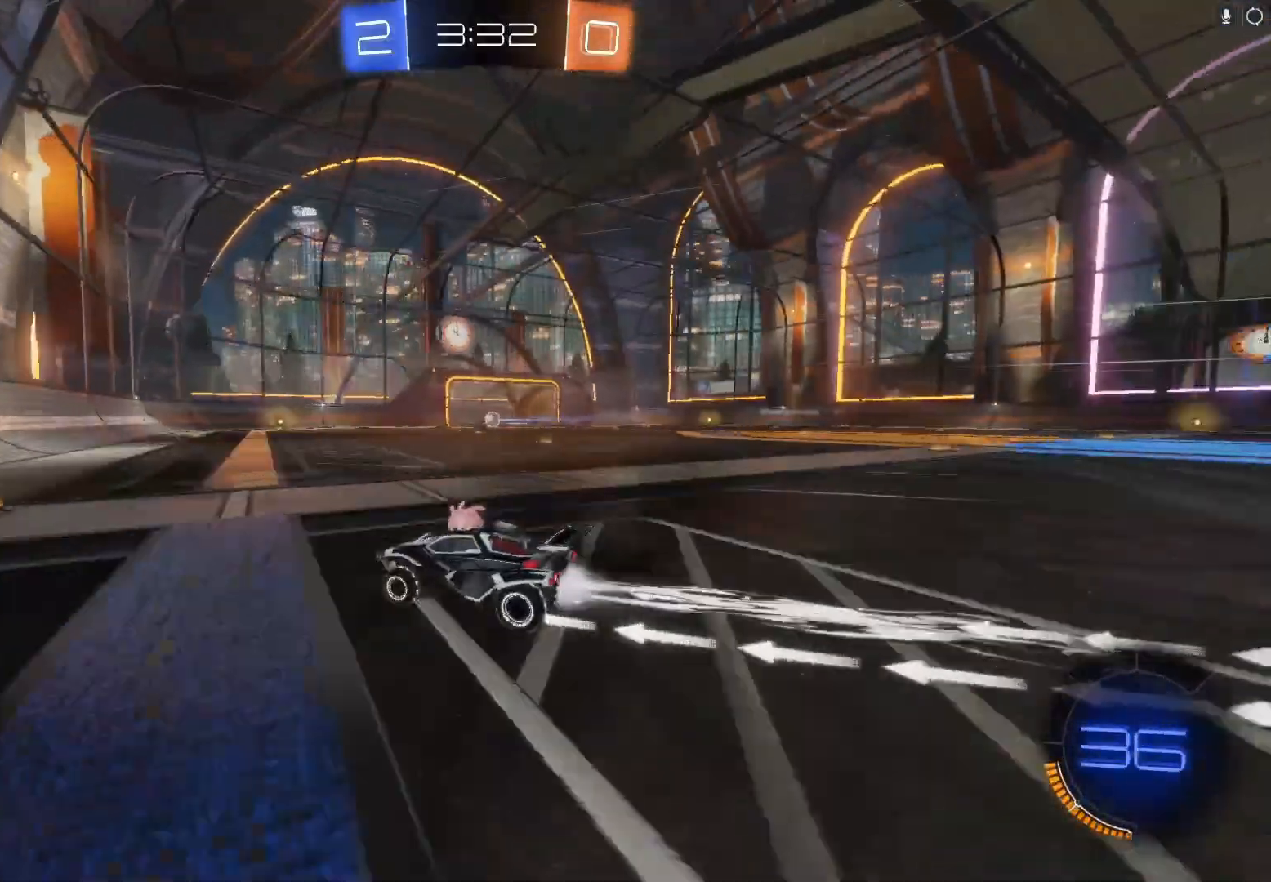
{"buttons": ["R2"], "left_stick": "center", "events": [[267, "left_stick", "right"], [467, "left_stick", "center"]]}
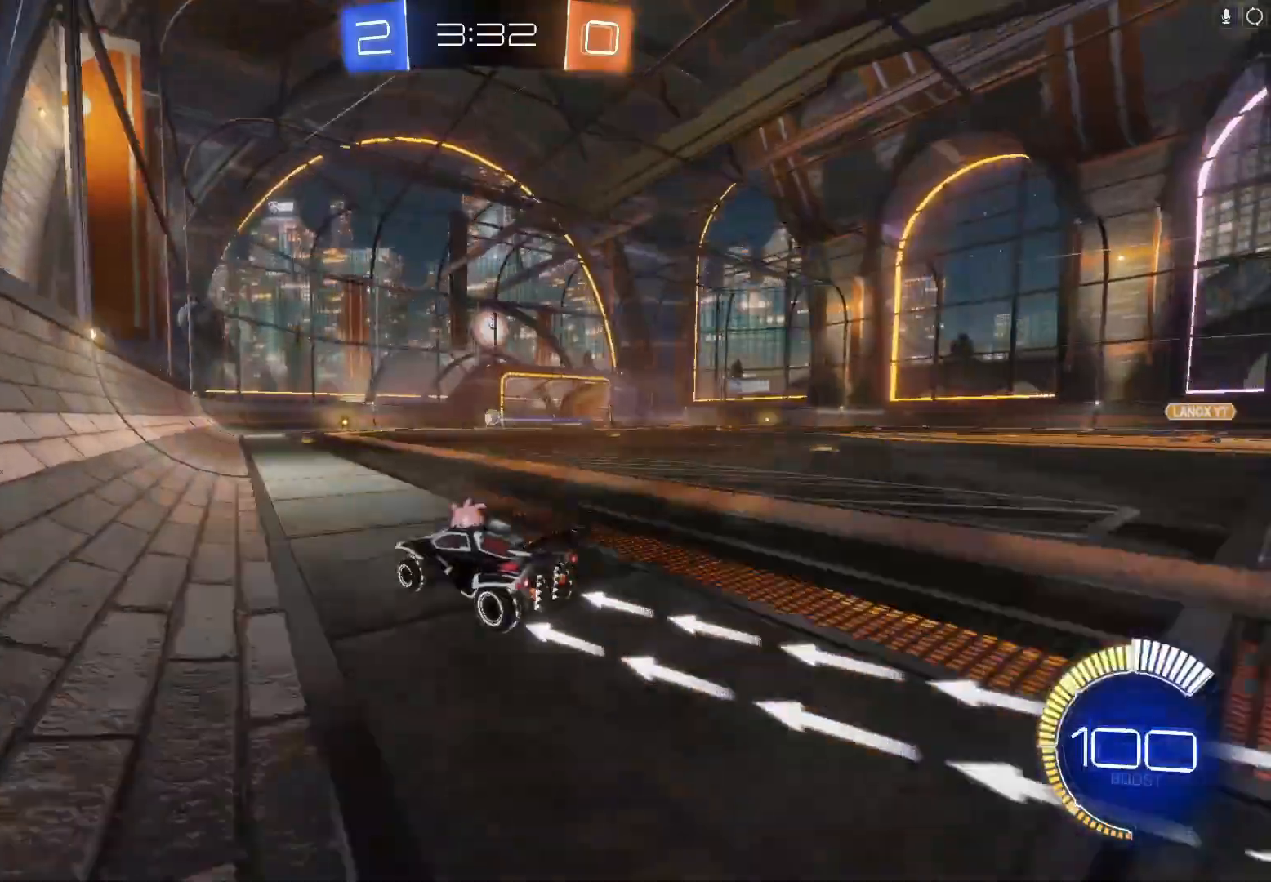
{"buttons": ["R2"], "left_stick": "right", "events": [[100, "B", "down"], [100, "left_stick", "right"], [200, "B", "up"], [300, "left_stick", "center"], [500, "left_stick", "right"]]}
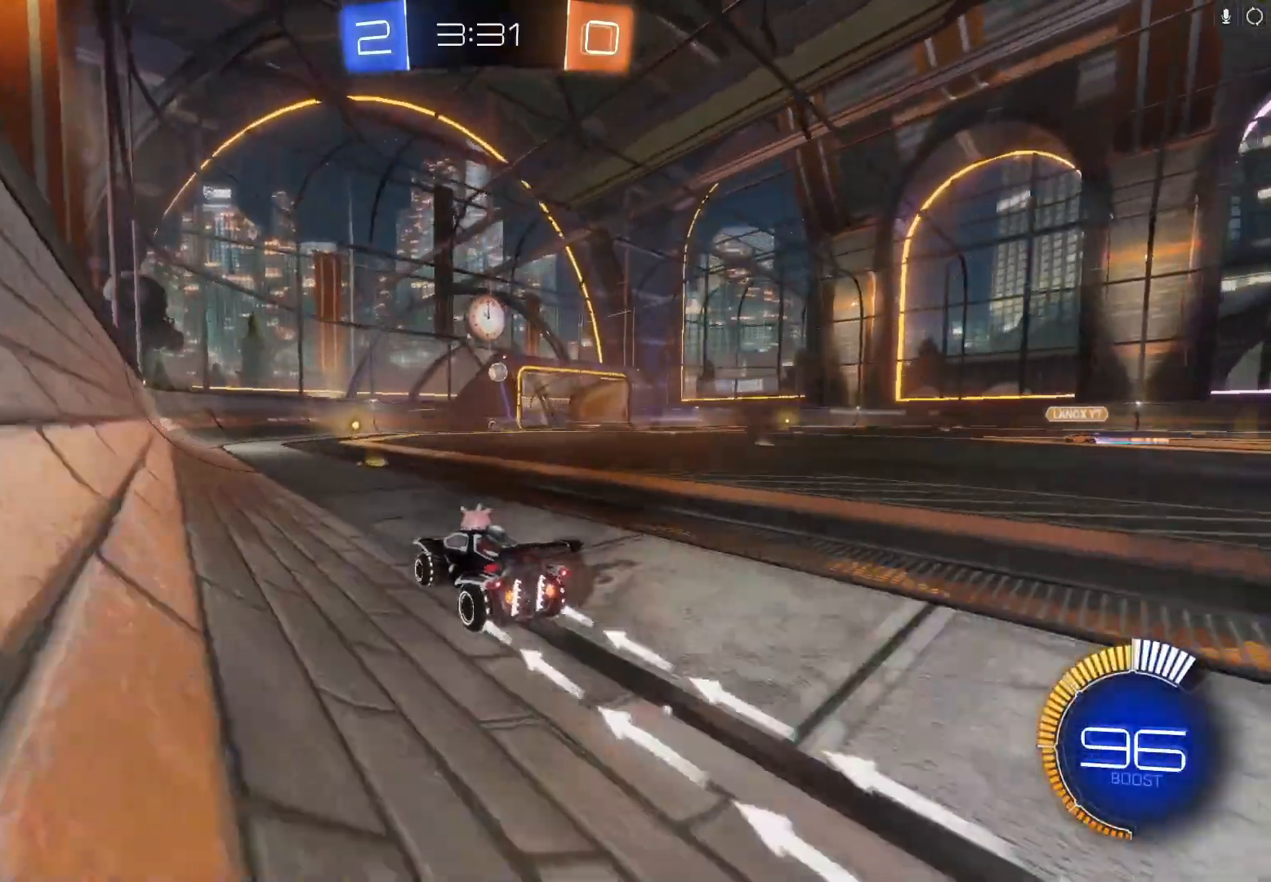
{"buttons": ["R2"], "left_stick": "left", "events": [[267, "left_stick", "center"], [300, "B", "down"], [433, "B", "up"], [500, "left_stick", "left"]]}
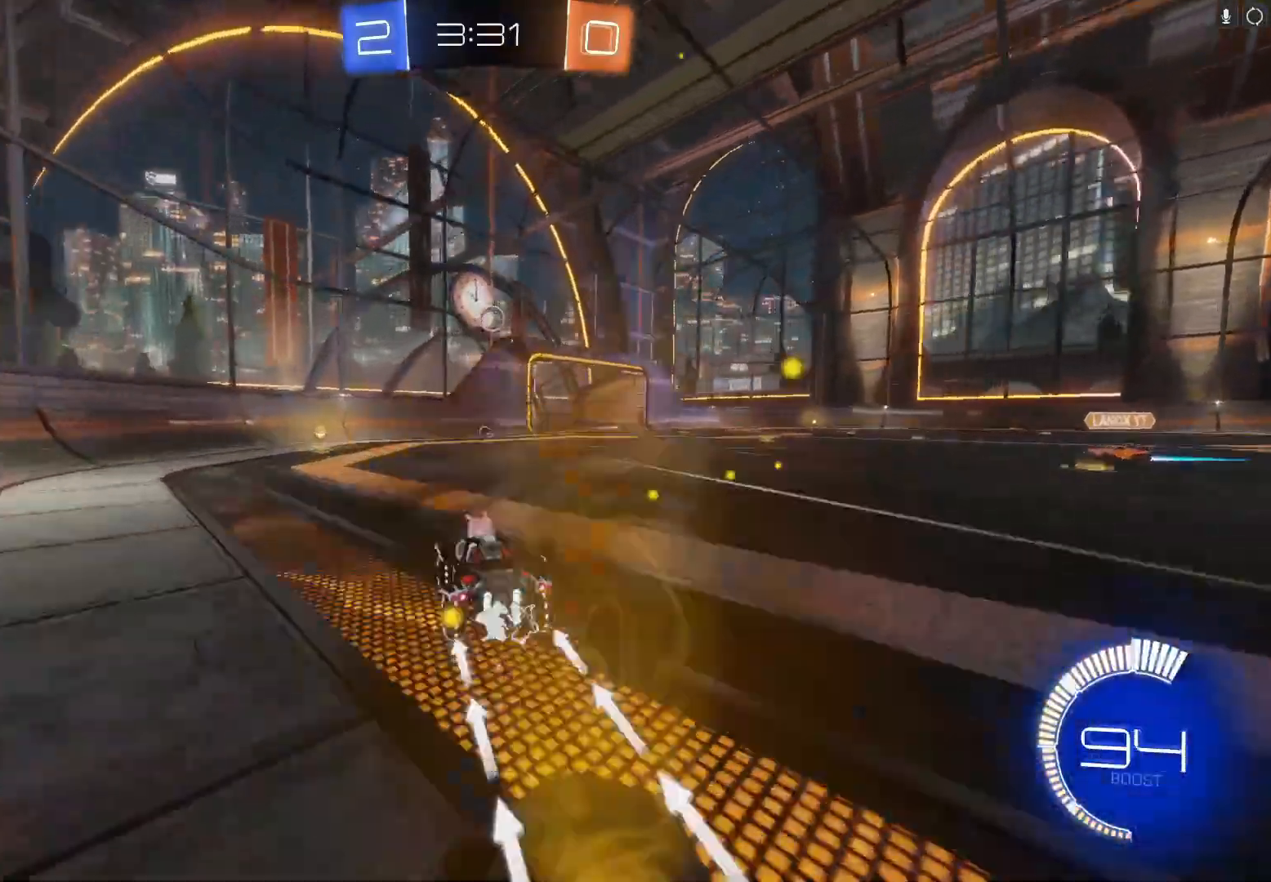
{"buttons": ["X", "R2"], "left_stick": "left", "events": [[167, "left_stick", "center"], [400, "left_stick", "left"], [500, "X", "down"]]}
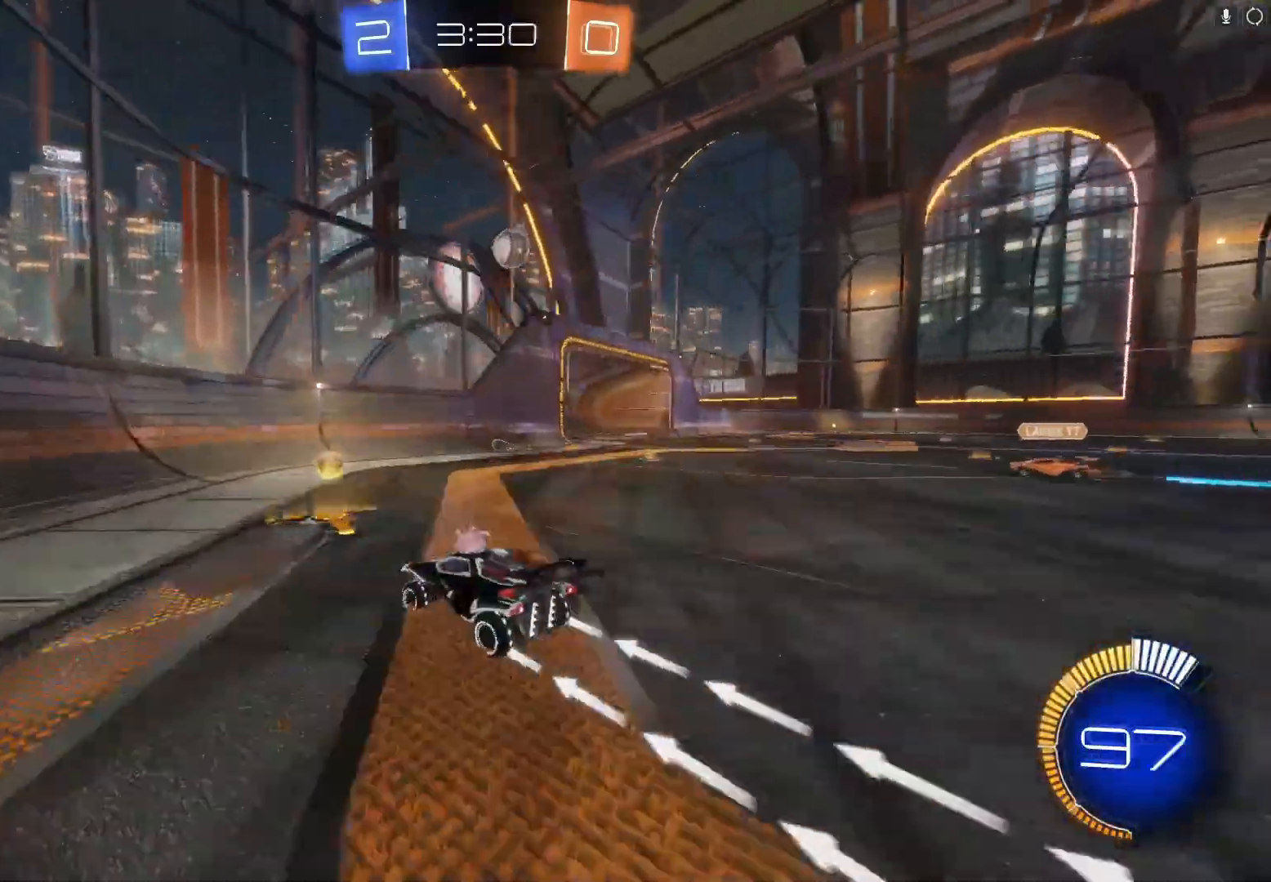
{"buttons": ["R2"], "left_stick": "left", "events": [[167, "X", "up"], [333, "X", "down"], [467, "X", "up"]]}
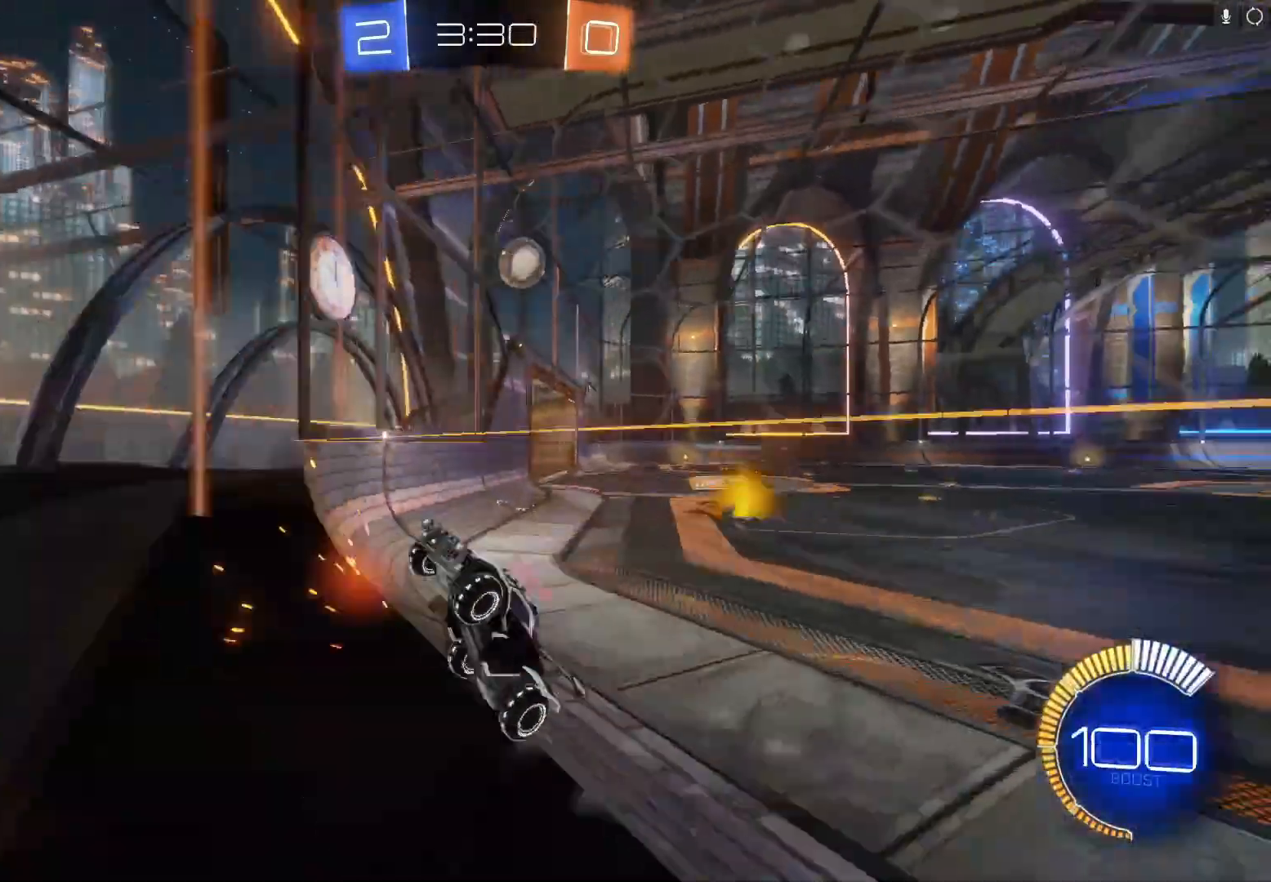
{"buttons": ["R2"], "left_stick": "down-left", "events": [[333, "B", "down"], [400, "left_stick", "down-left"], [500, "B", "up"]]}
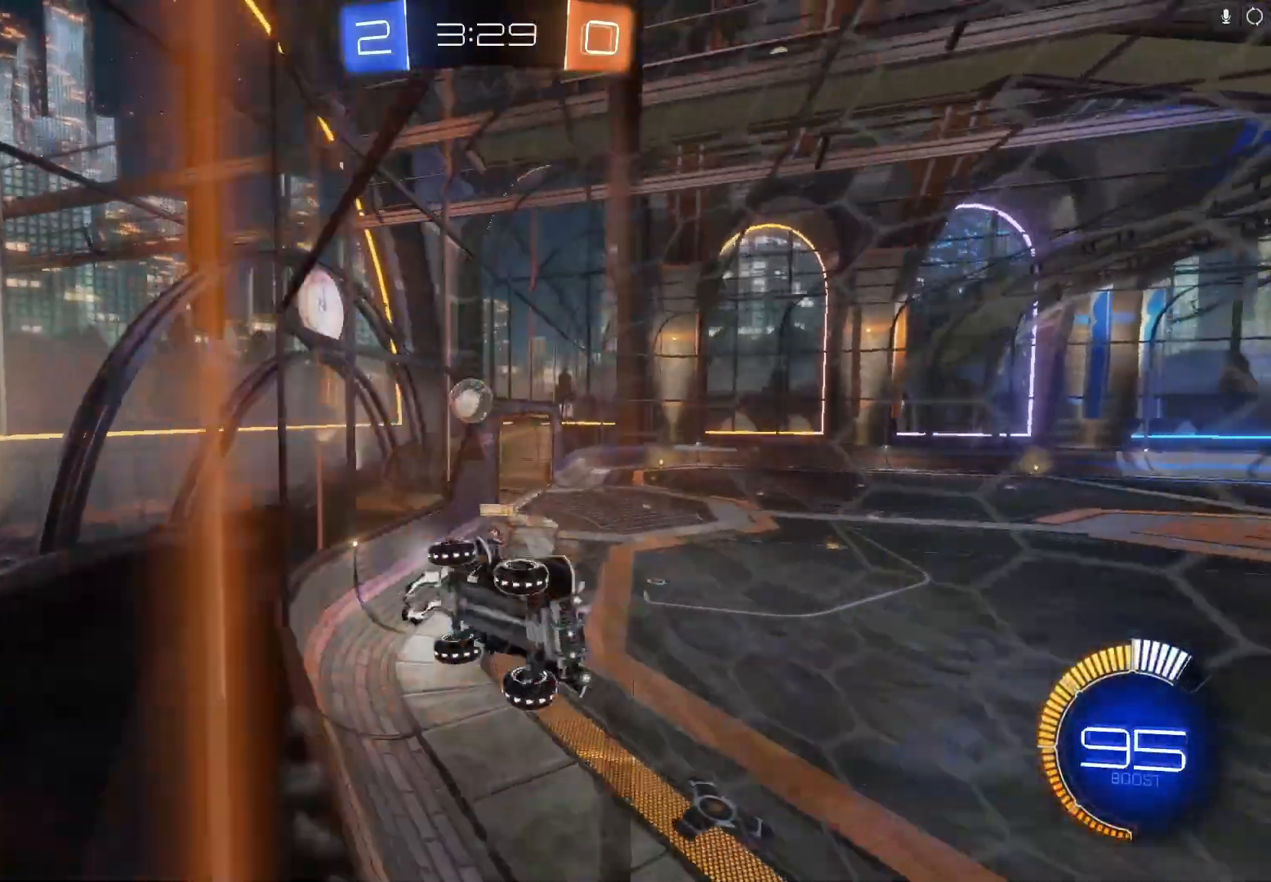
{"buttons": ["R2"], "left_stick": "down-left", "events": [[333, "X", "down"], [467, "X", "up"]]}
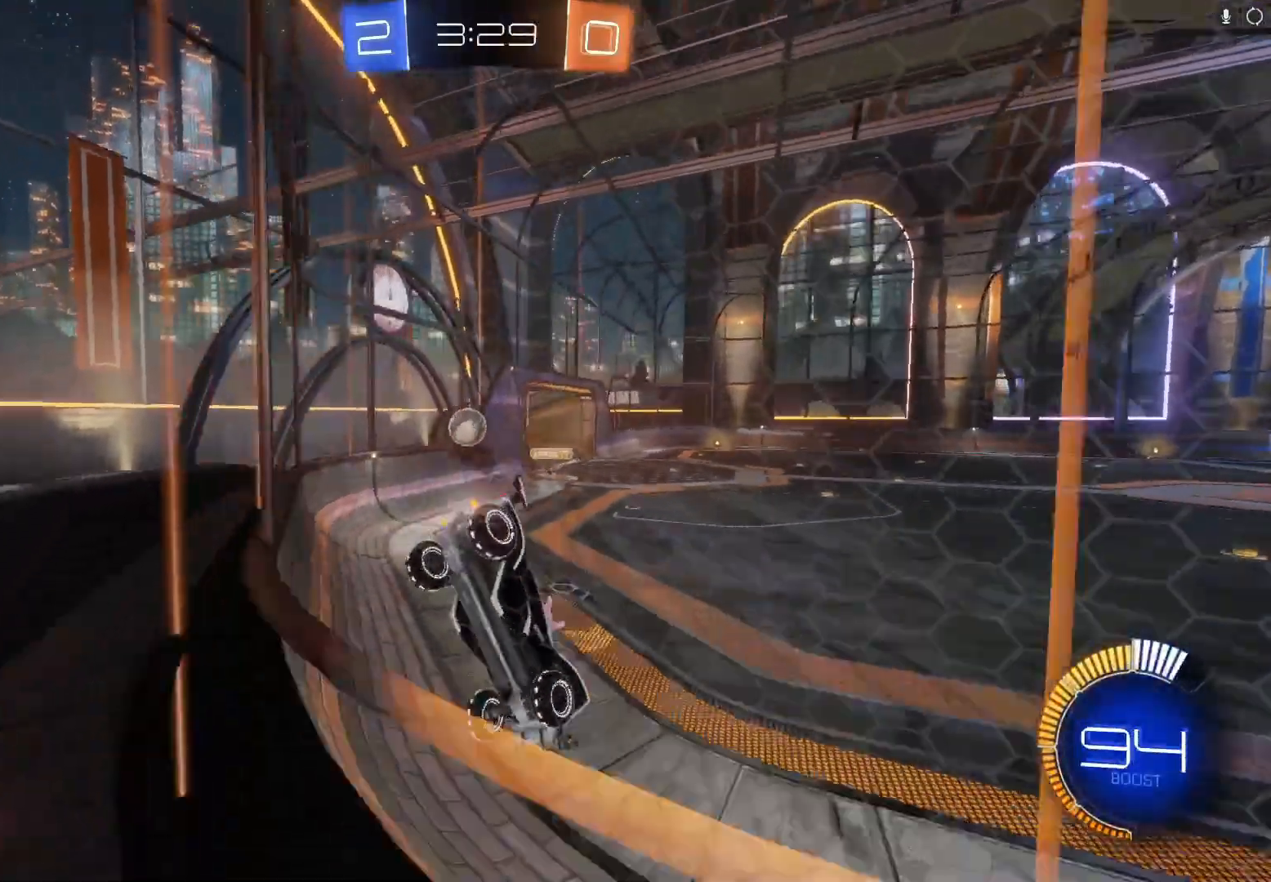
{"buttons": ["R2"], "left_stick": "down-left", "events": []}
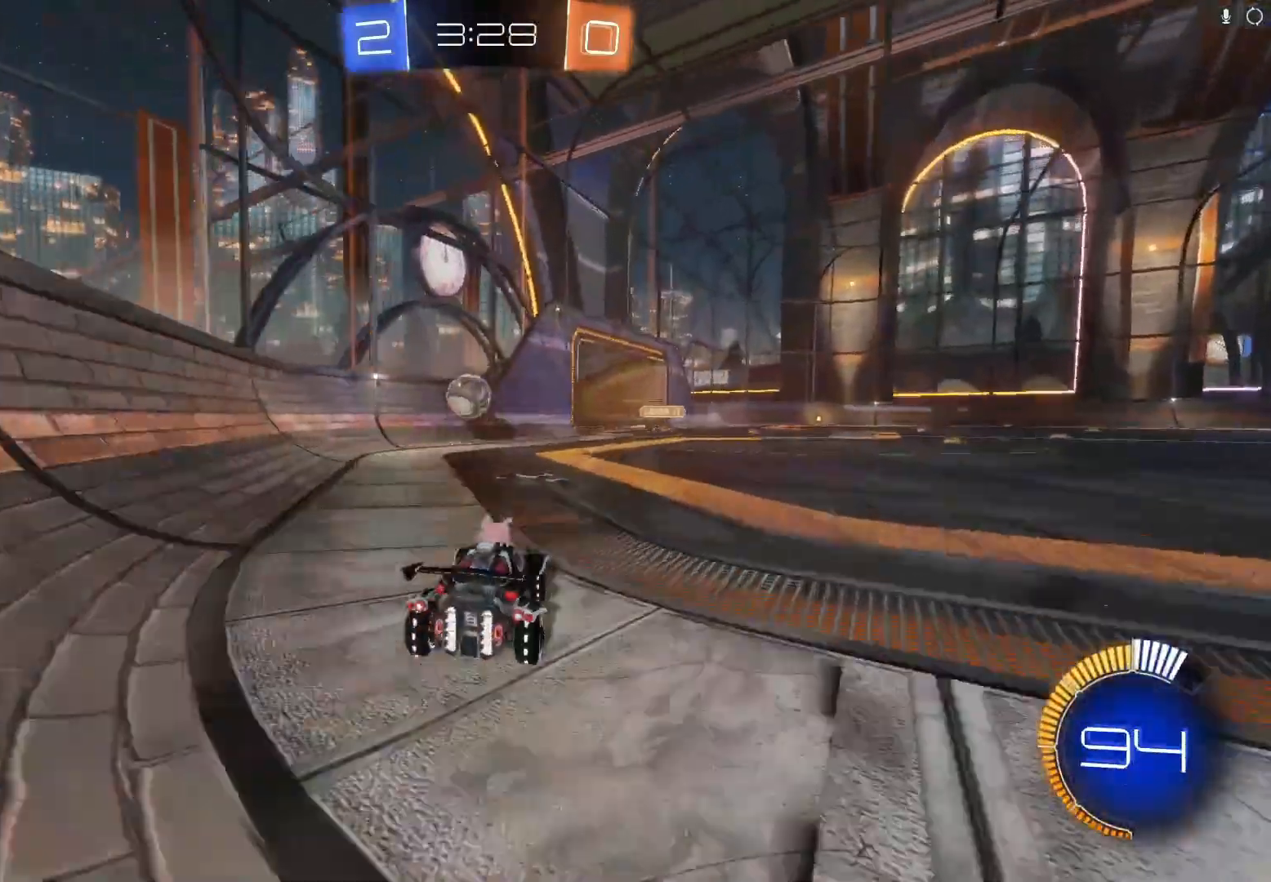
{"buttons": ["L2"], "left_stick": "center", "events": [[333, "L2", "down"], [367, "R2", "up"], [467, "left_stick", "center"]]}